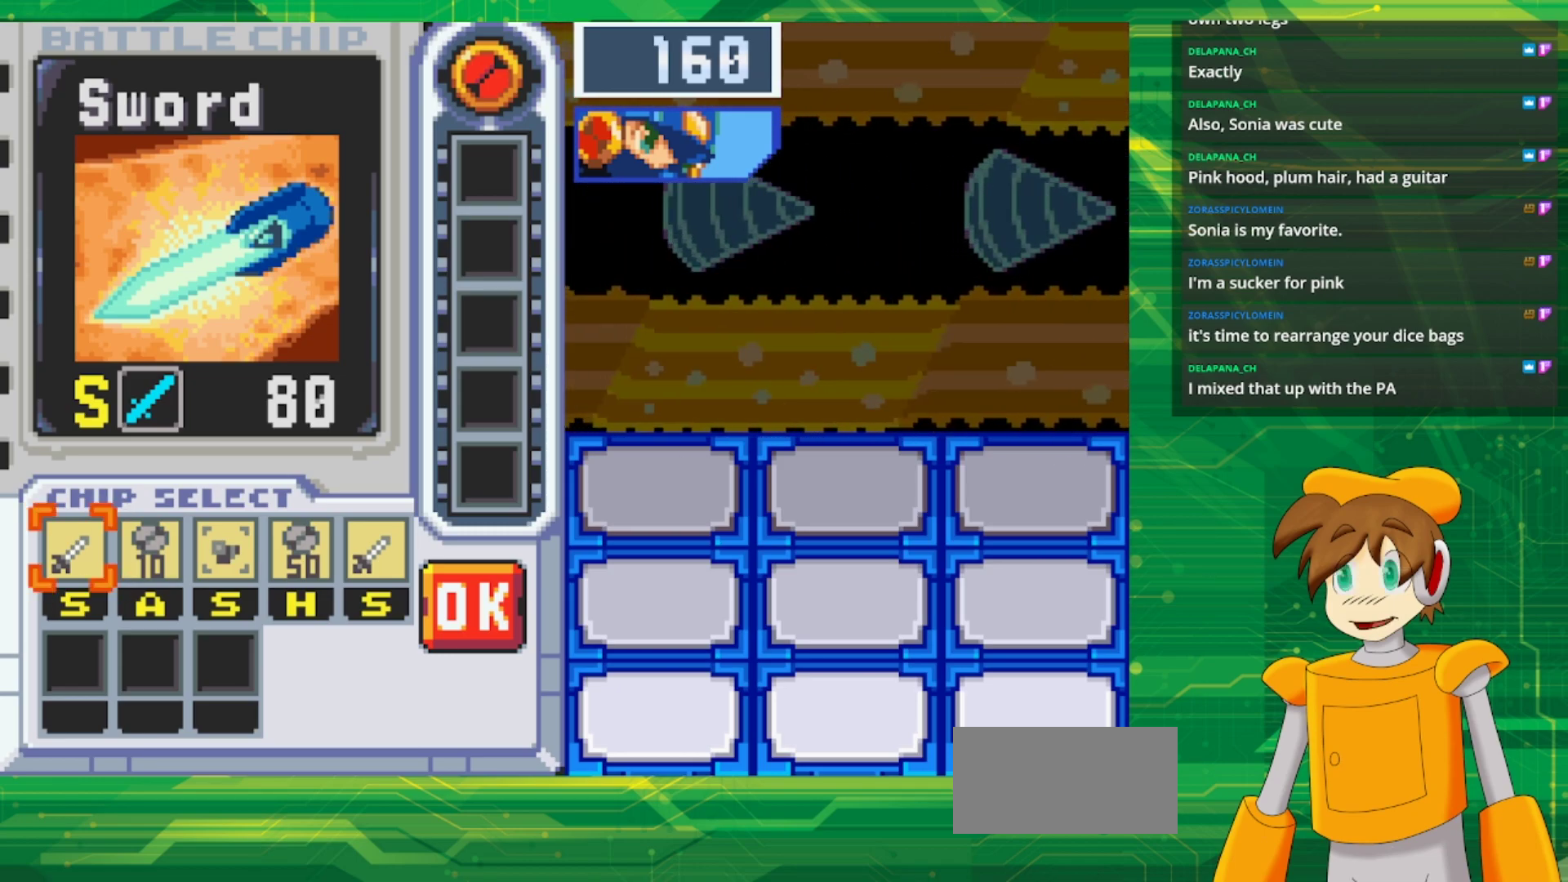
Gameplay with a controller (Nintendo layout); each line is a JSON object with the inputs held at the frame after it. "events" lists button and stick changes between this image and that frame as [ms after this image, input, new state], when the widget could be followed in between. Not read: L1 L3 R3.
{"buttons": [], "events": []}
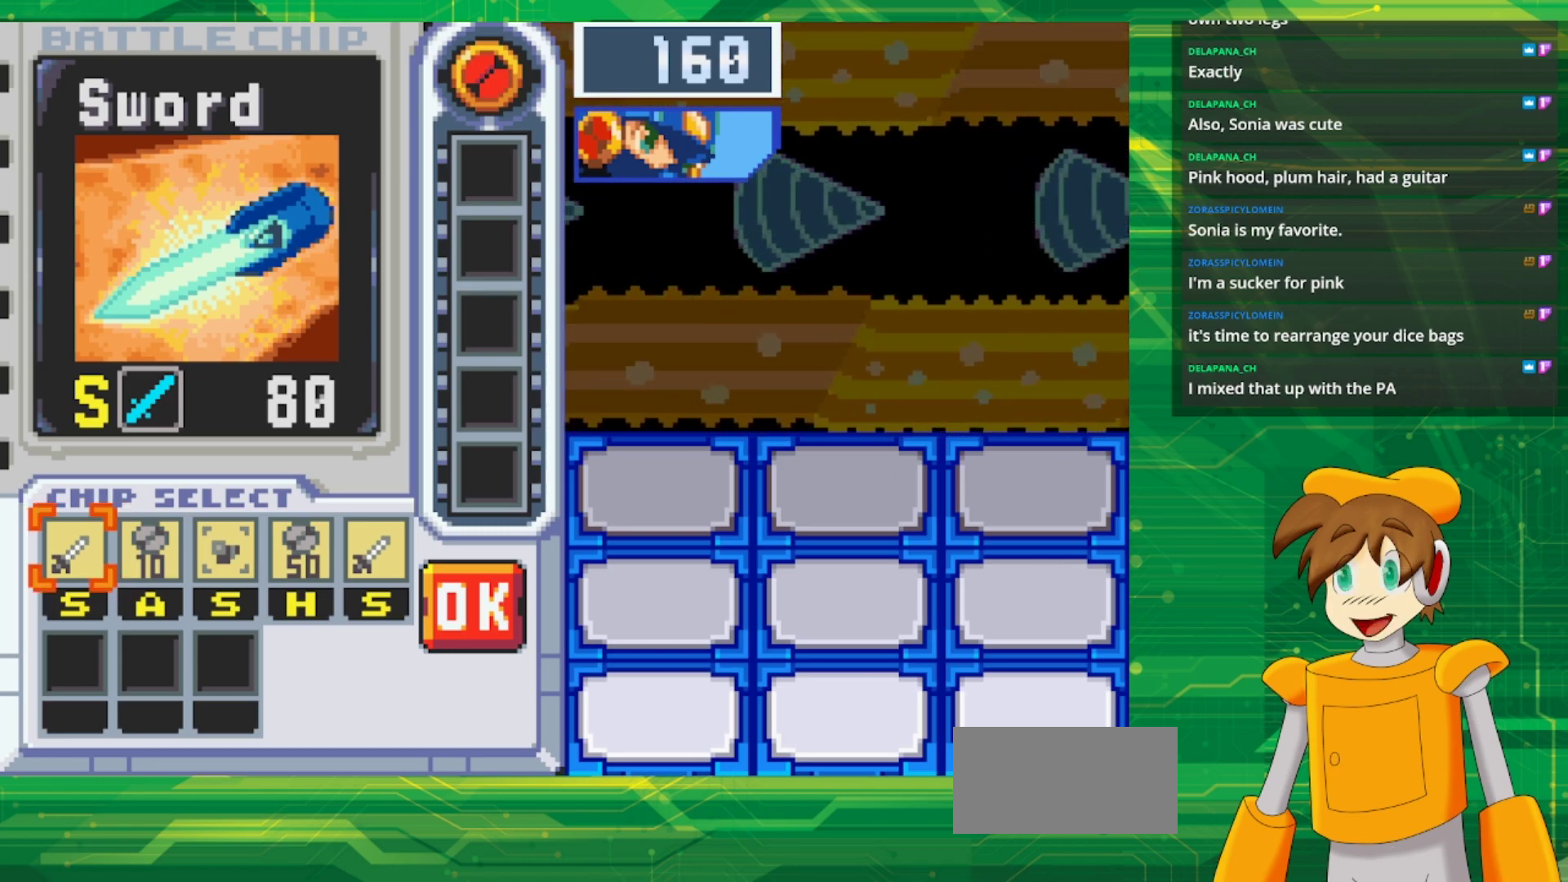
{"buttons": [], "events": []}
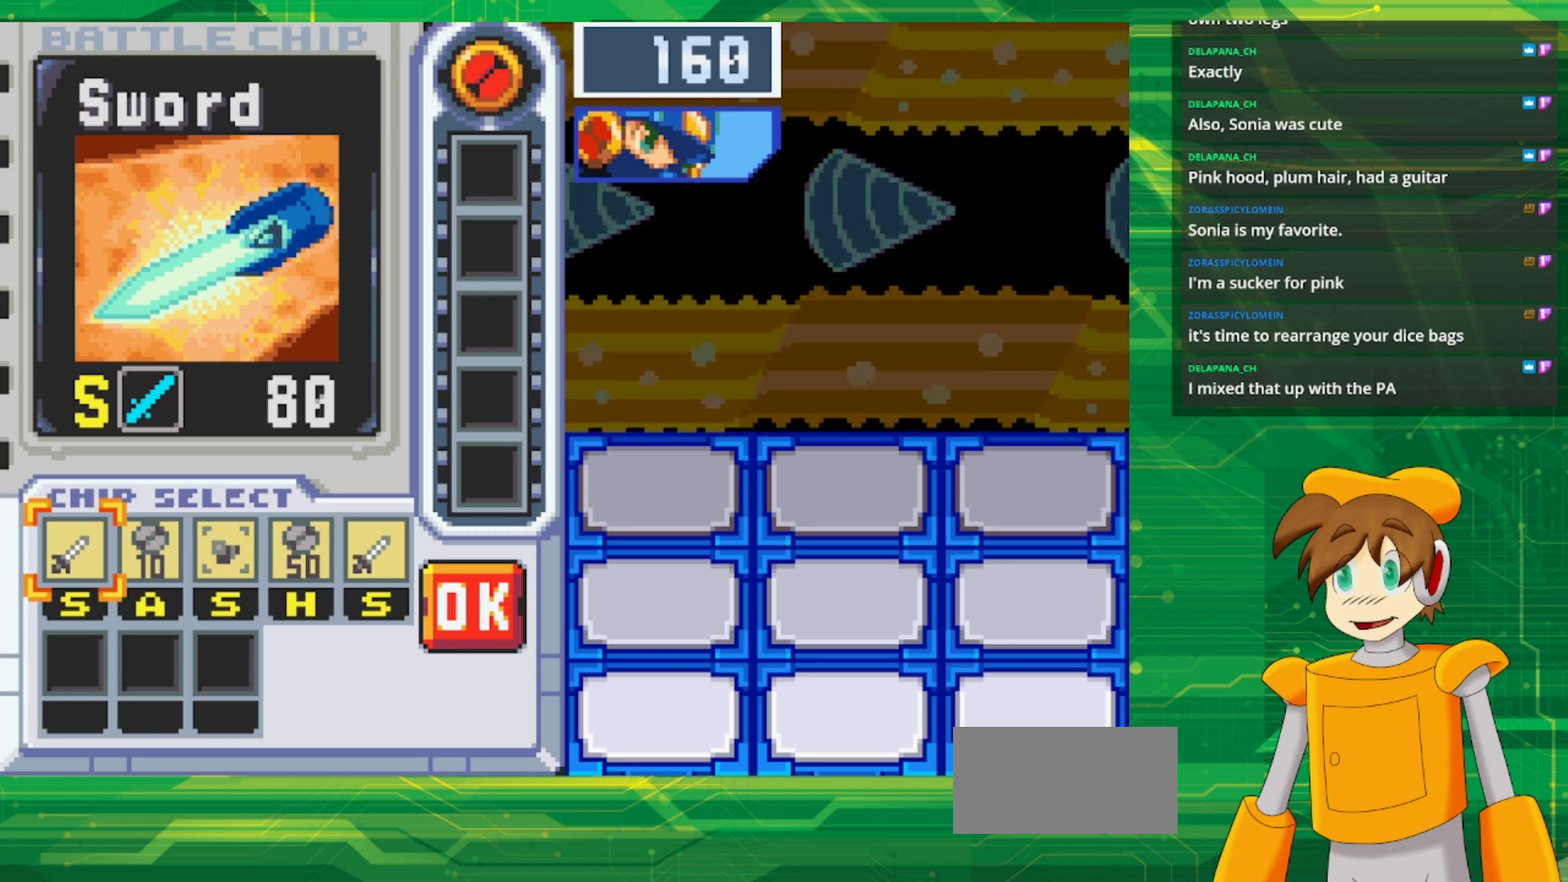
{"buttons": [], "events": []}
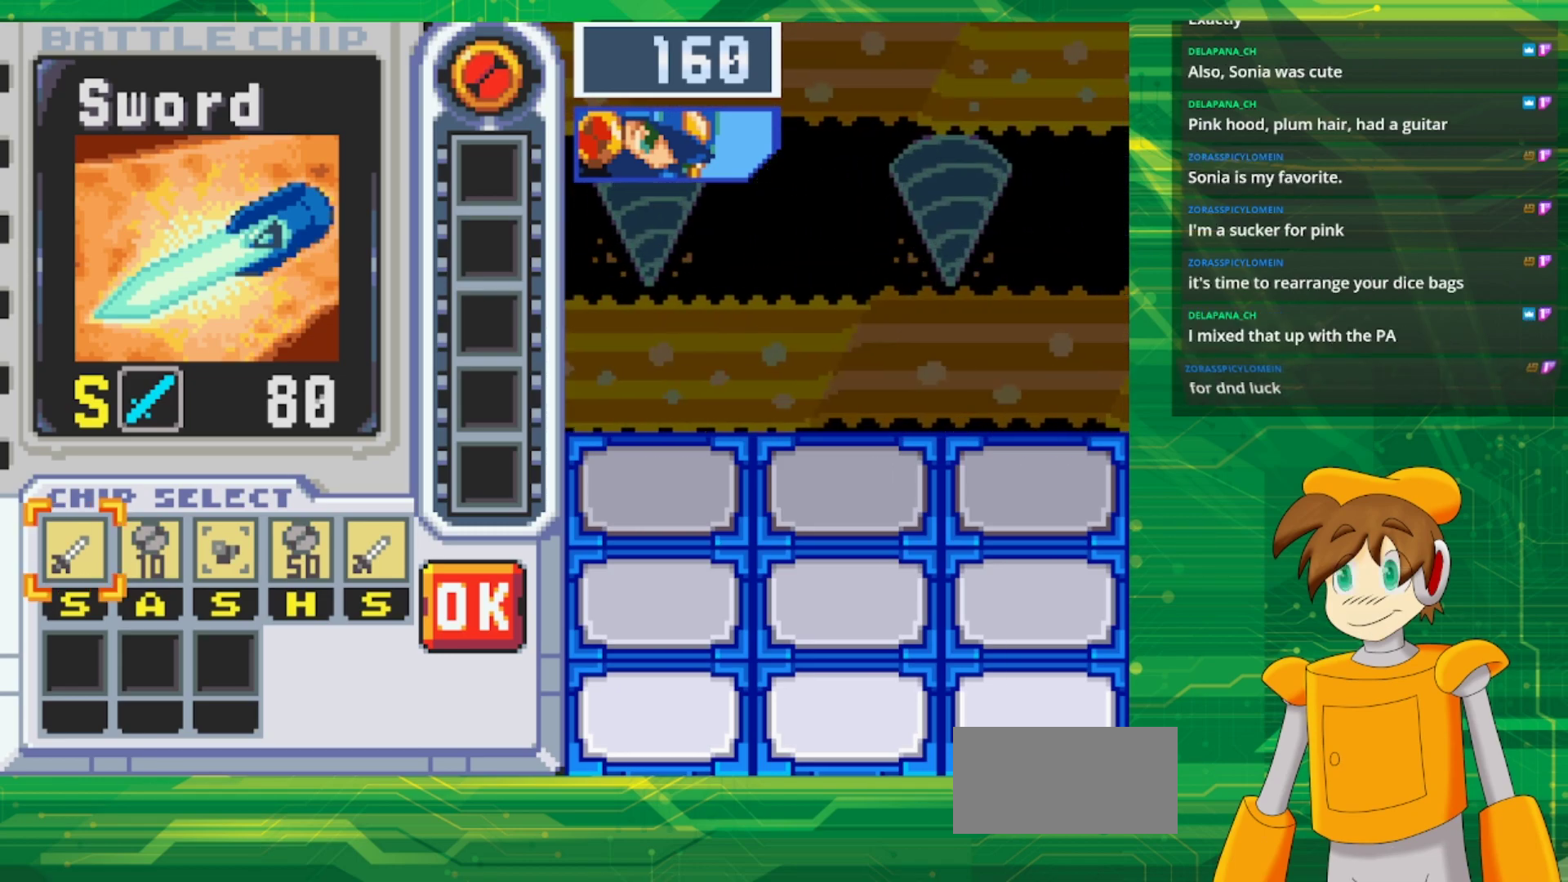
{"buttons": [], "events": []}
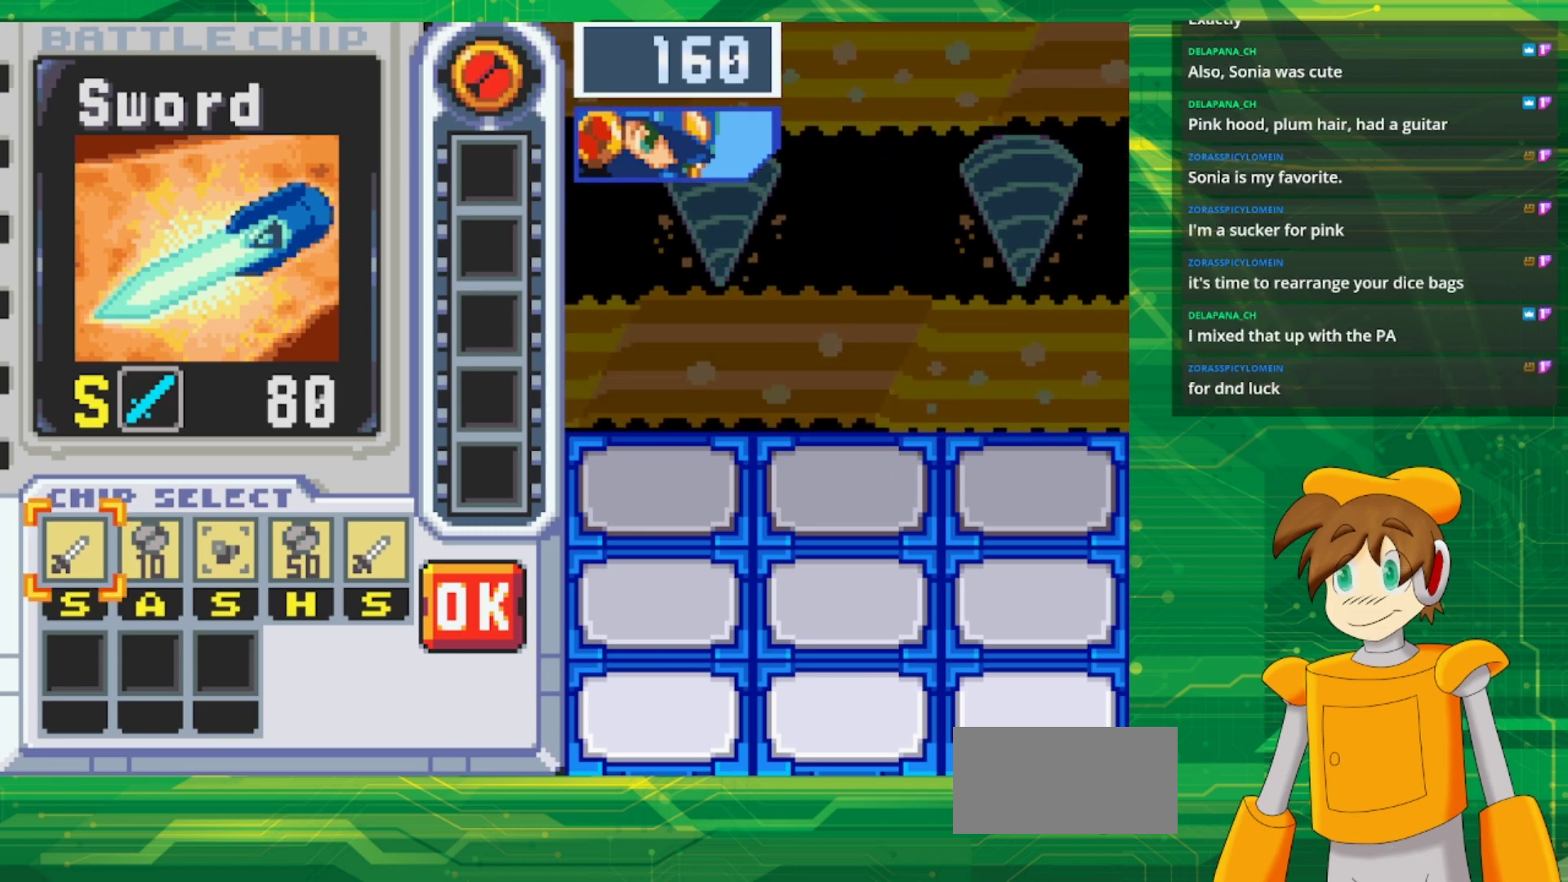
{"buttons": [], "events": []}
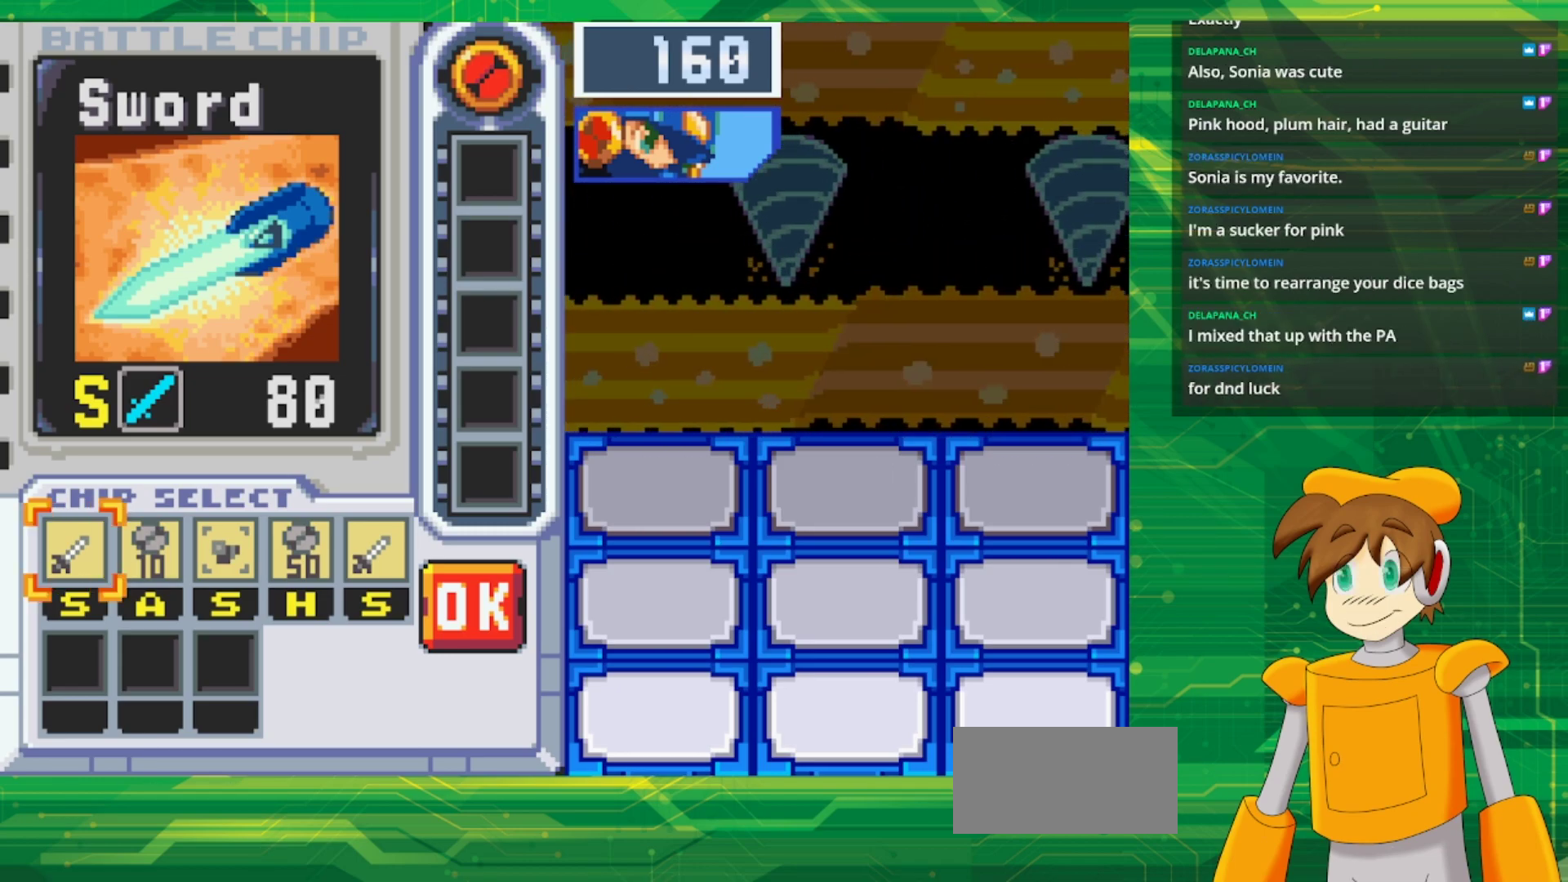
{"buttons": [], "events": []}
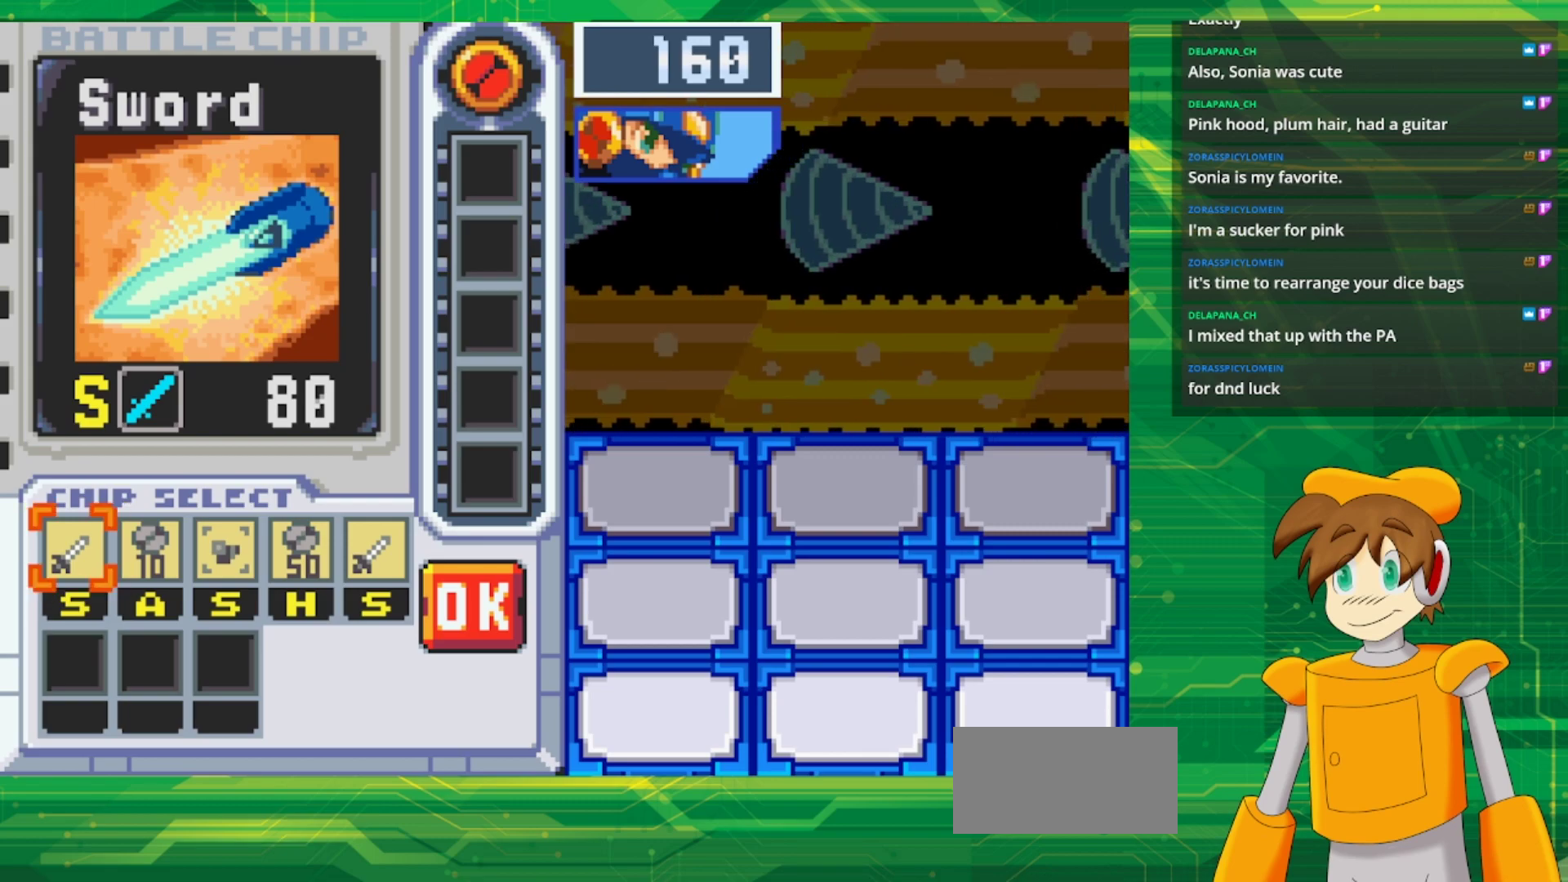
{"buttons": [], "events": []}
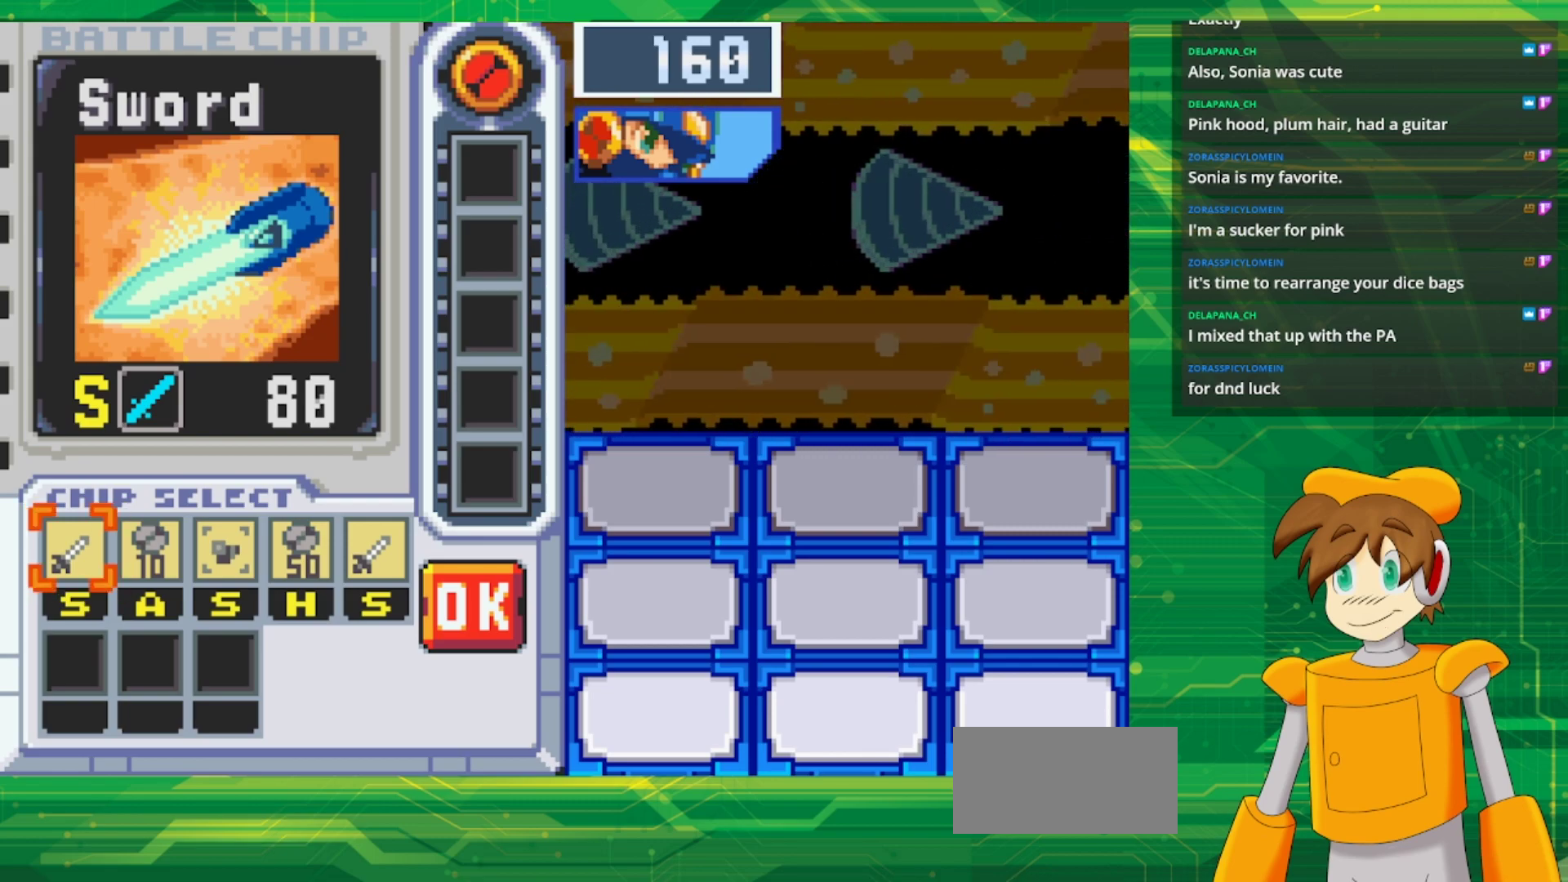
{"buttons": [], "events": []}
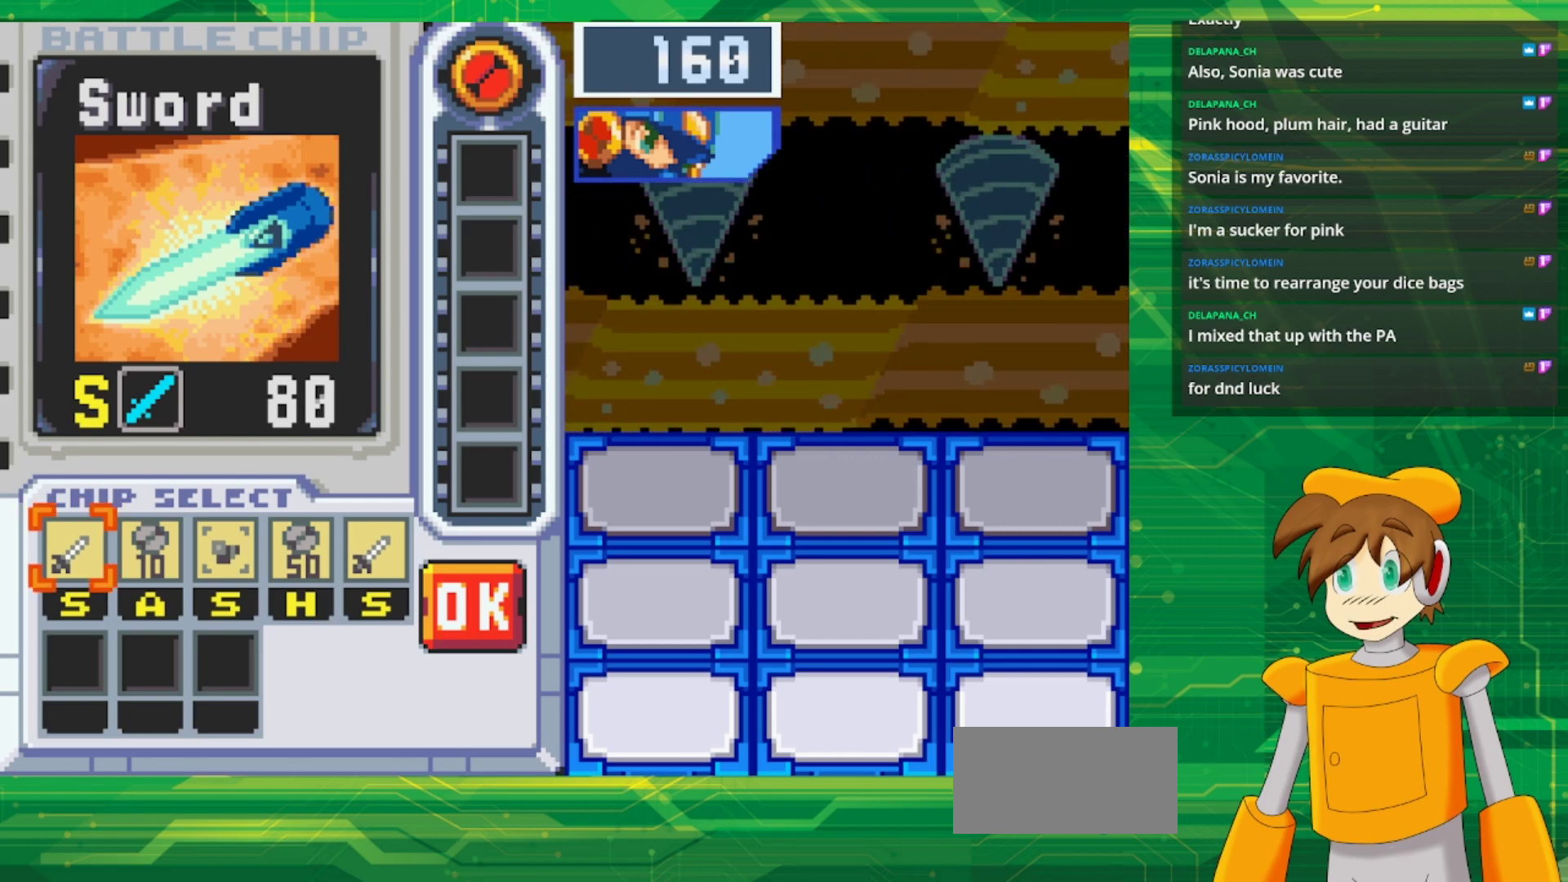
{"buttons": [], "events": []}
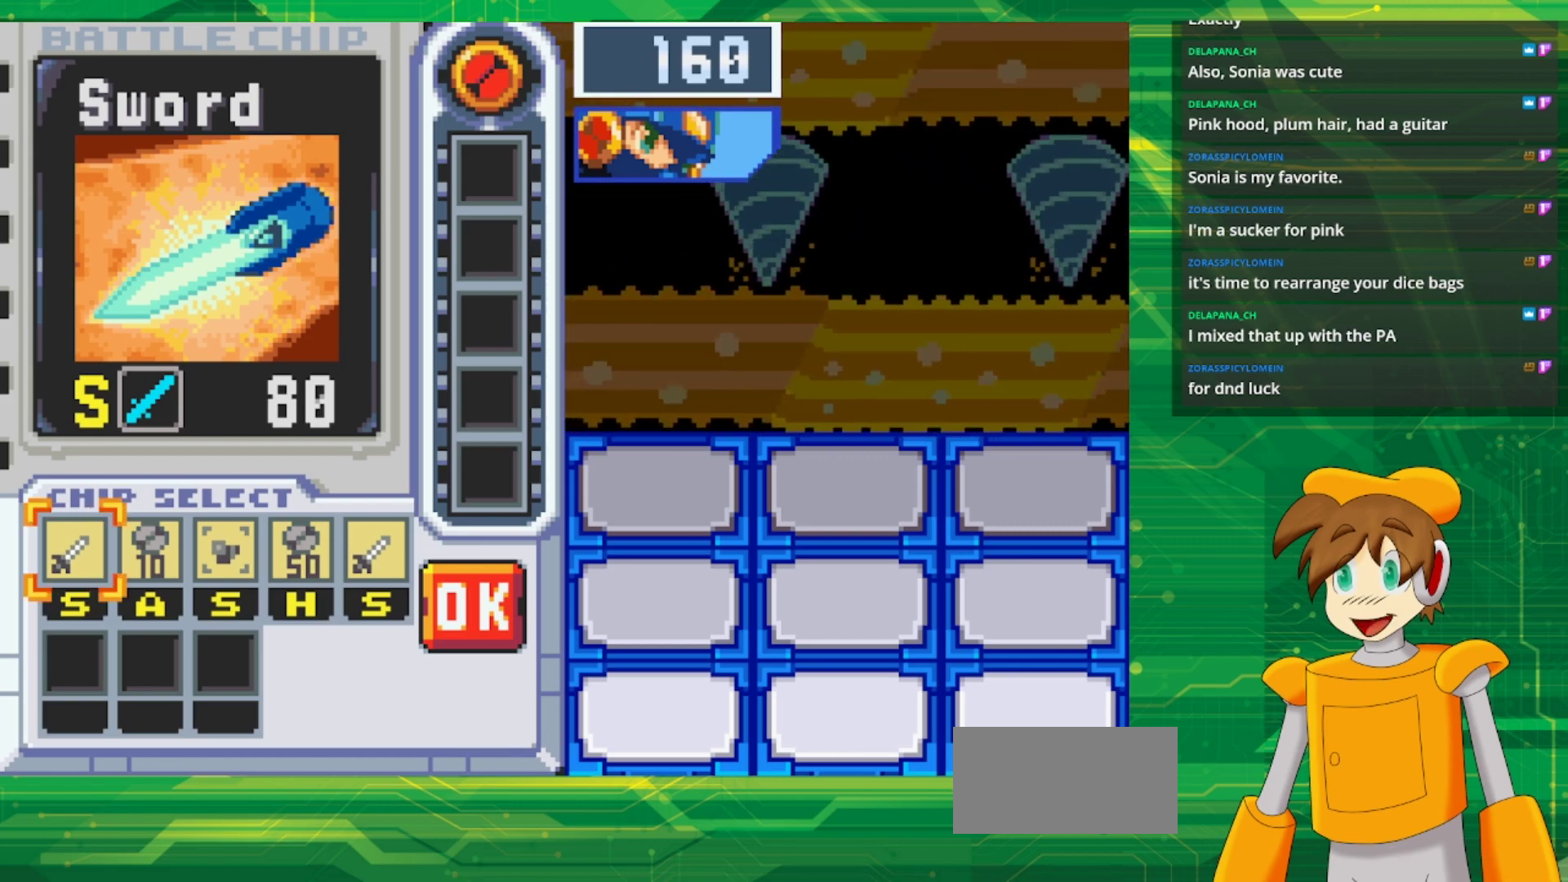
{"buttons": [], "events": []}
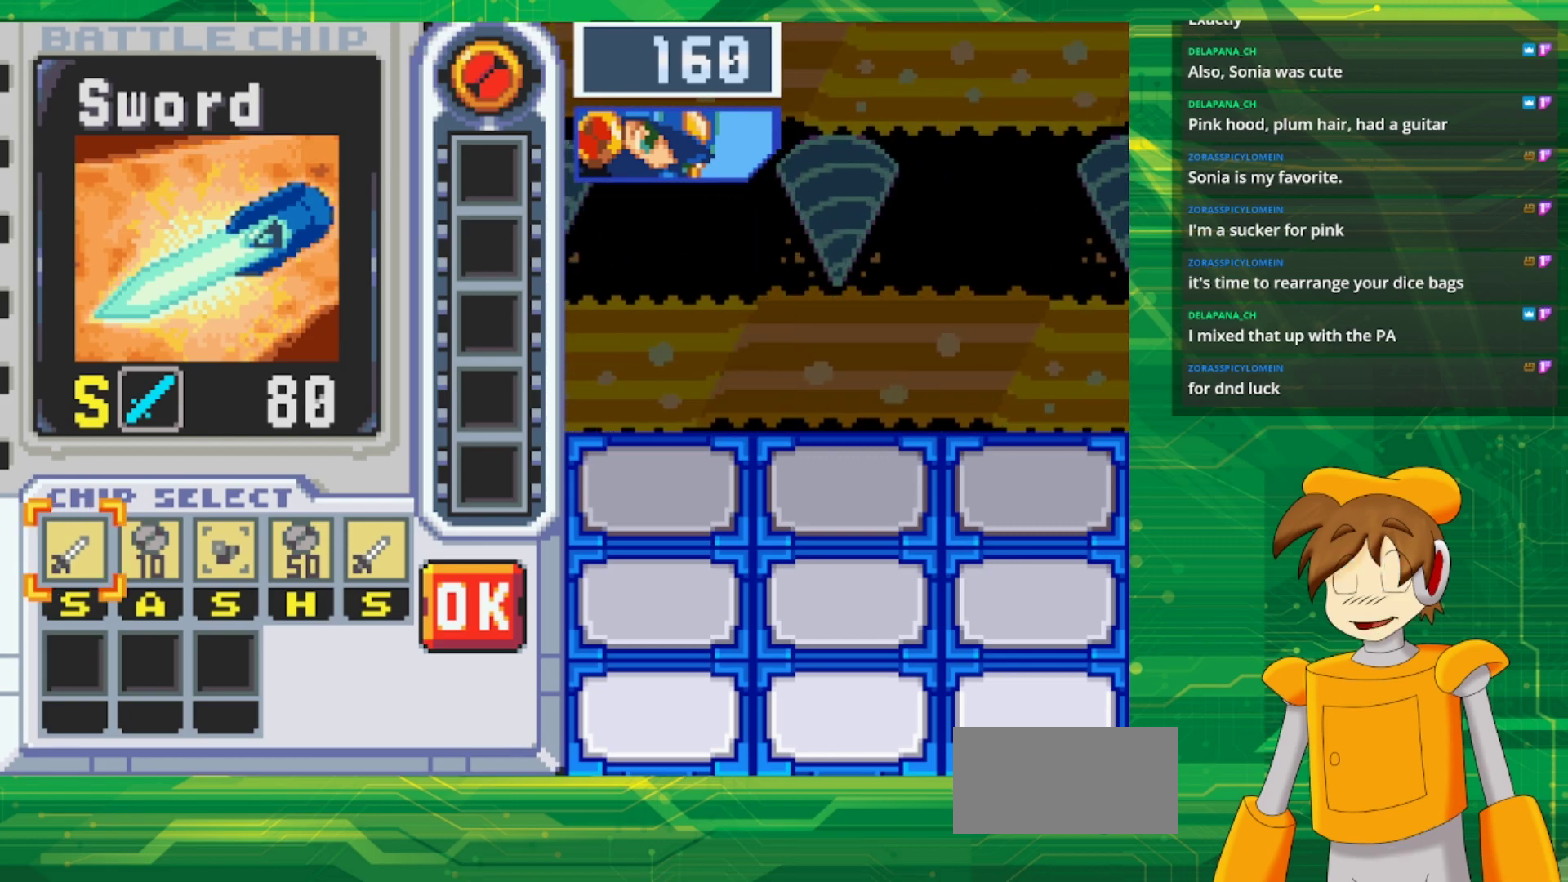
{"buttons": [], "events": [[333, "DPAD_RIGHT", "down"], [400, "DPAD_RIGHT", "up"]]}
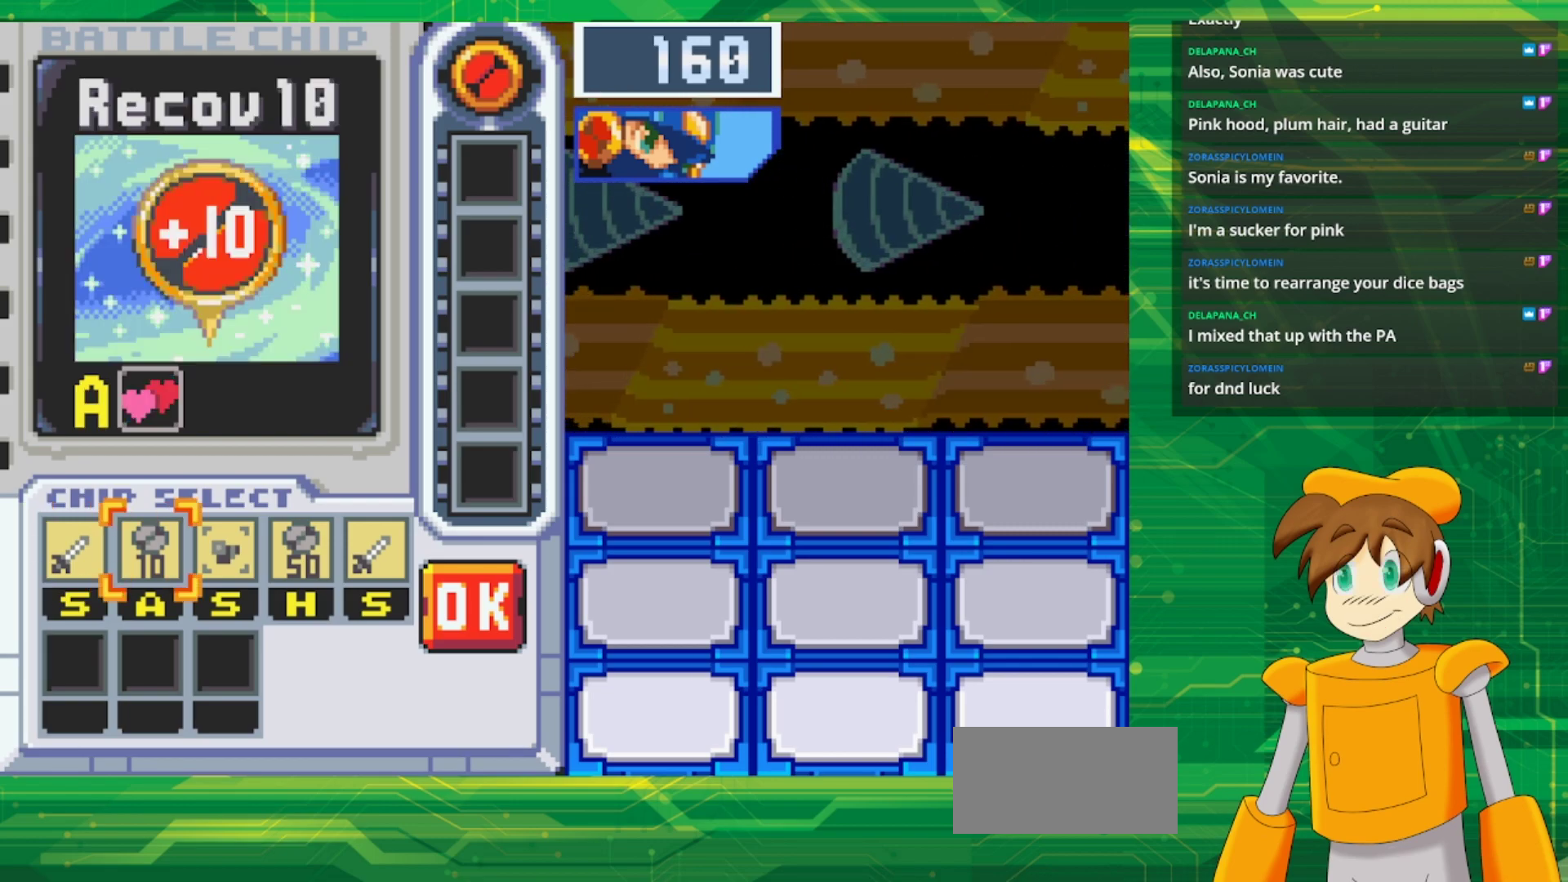
{"buttons": ["A"], "events": [[17, "DPAD_RIGHT", "down"], [133, "DPAD_RIGHT", "up"], [433, "A", "down"]]}
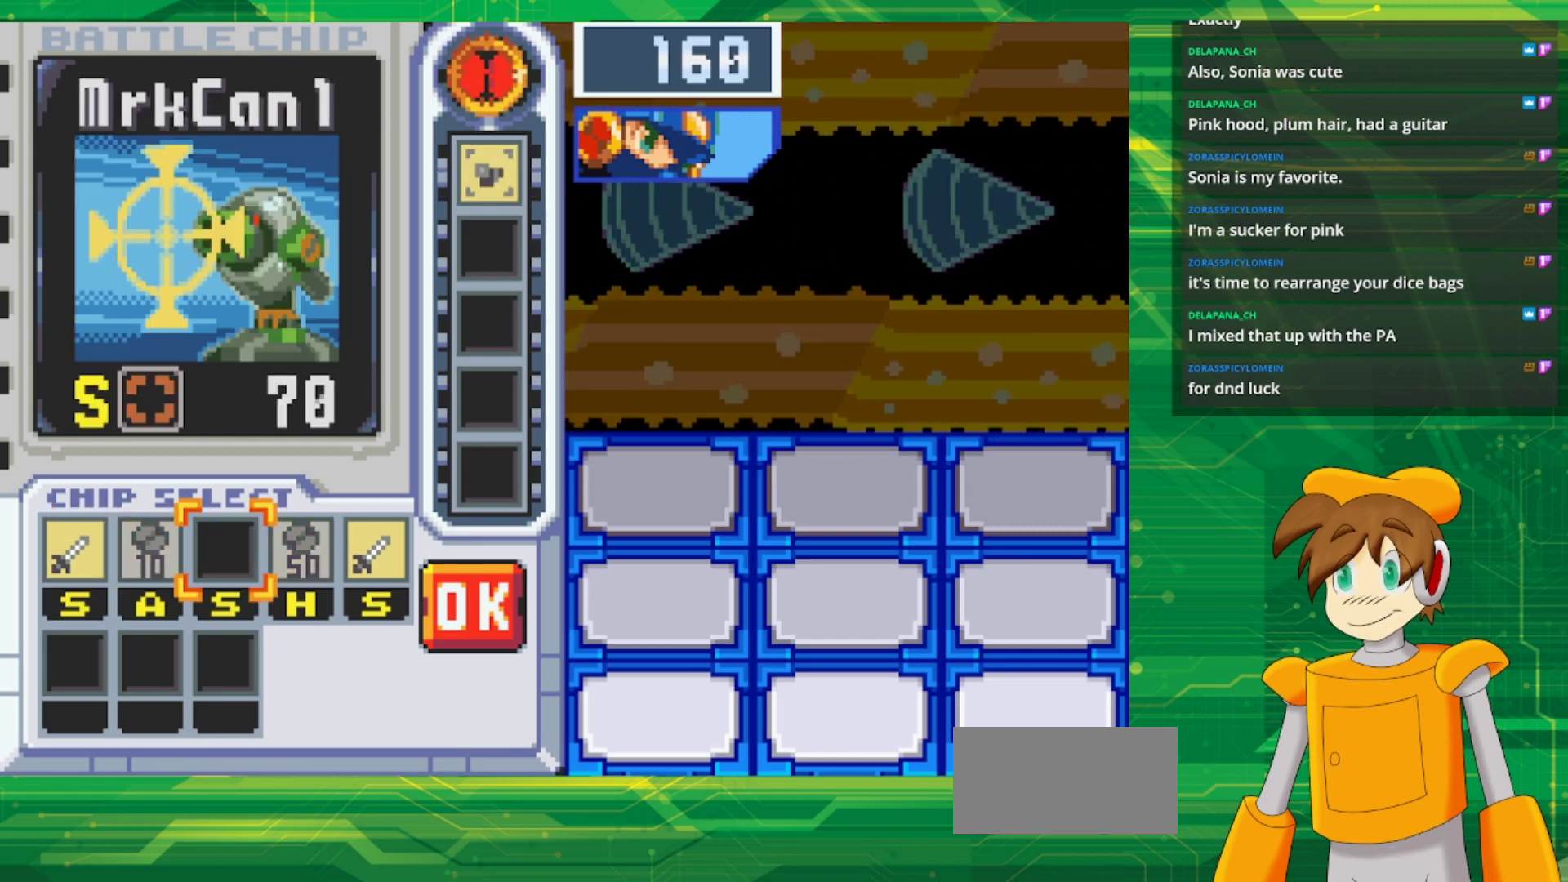
{"buttons": [], "events": [[100, "A", "up"], [183, "DPAD_RIGHT", "down"], [267, "DPAD_RIGHT", "up"], [367, "DPAD_RIGHT", "down"], [450, "DPAD_RIGHT", "up"]]}
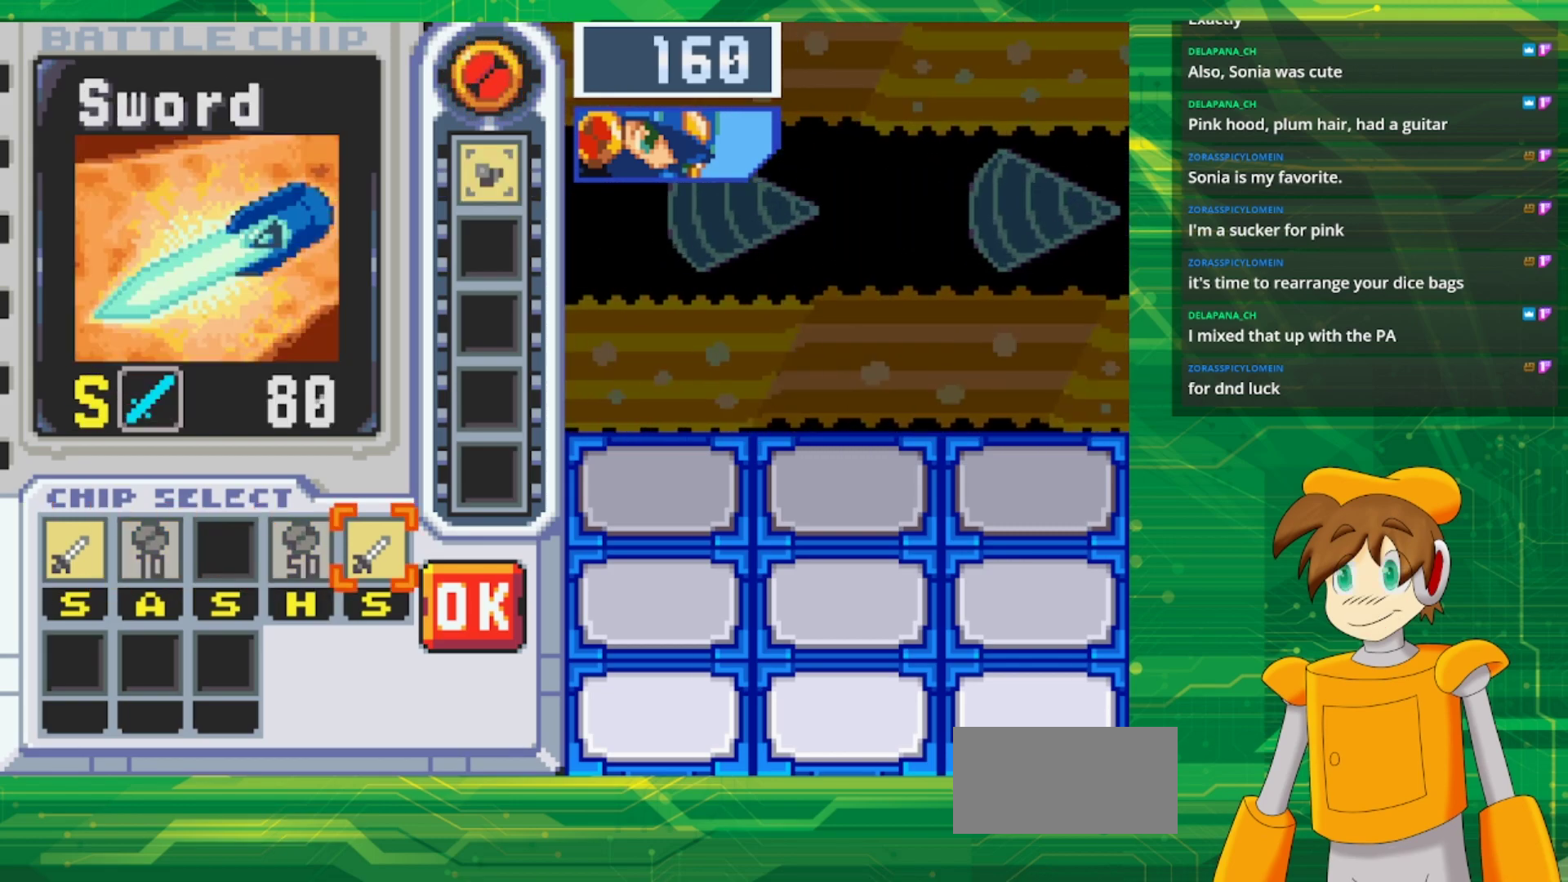
{"buttons": [], "events": [[217, "A", "down"], [367, "A", "up"], [367, "DPAD_LEFT", "down"], [467, "DPAD_LEFT", "up"]]}
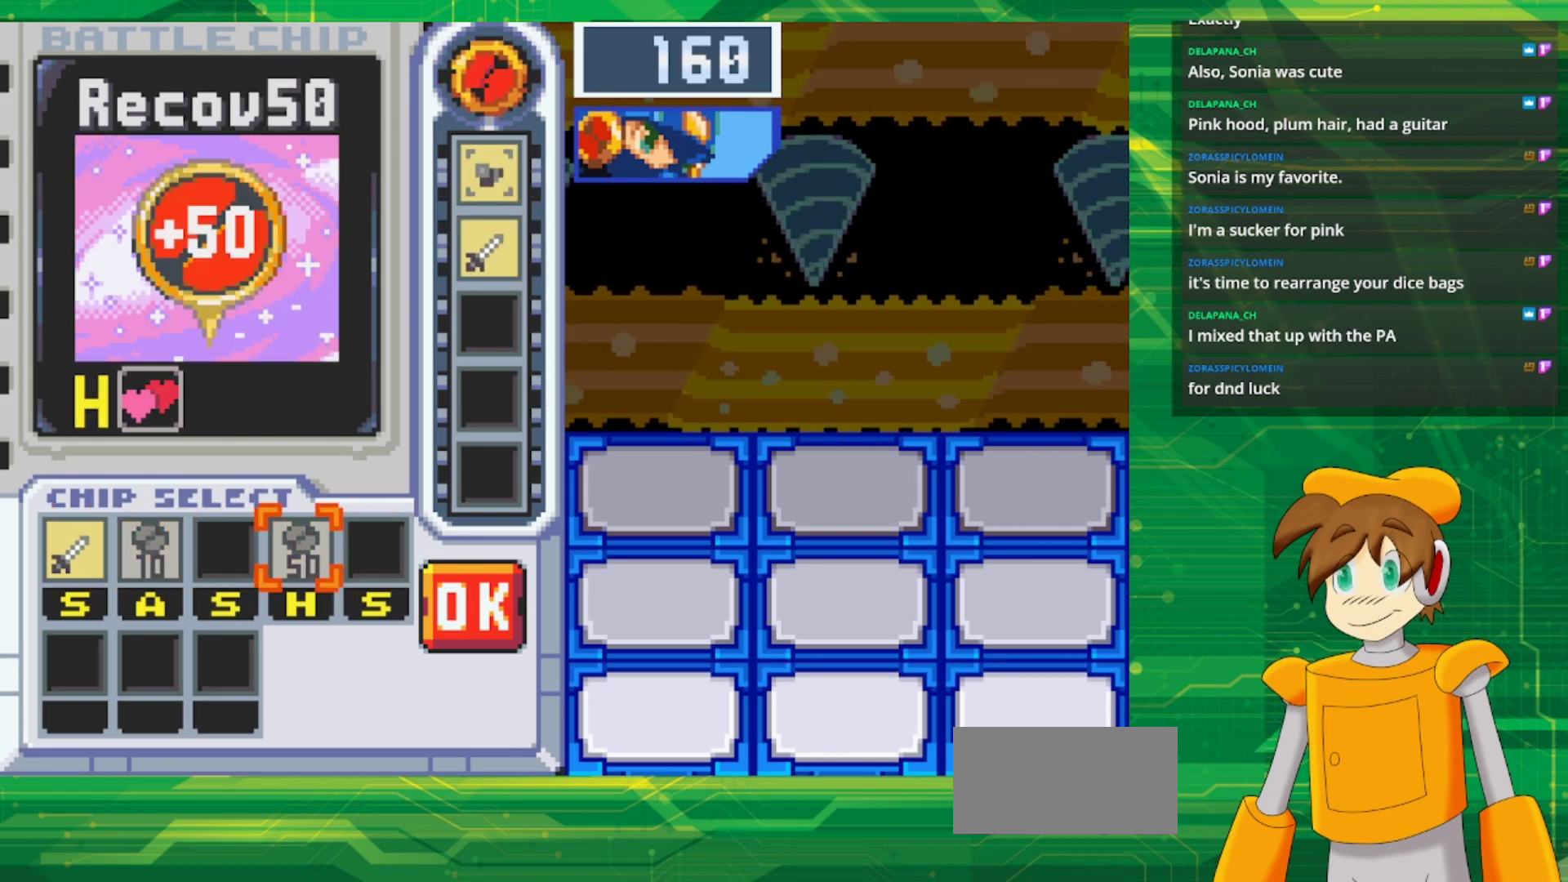
{"buttons": ["DPAD_LEFT"], "events": [[67, "DPAD_LEFT", "down"], [150, "DPAD_LEFT", "up"], [217, "DPAD_LEFT", "down"], [350, "DPAD_LEFT", "up"], [400, "DPAD_LEFT", "down"]]}
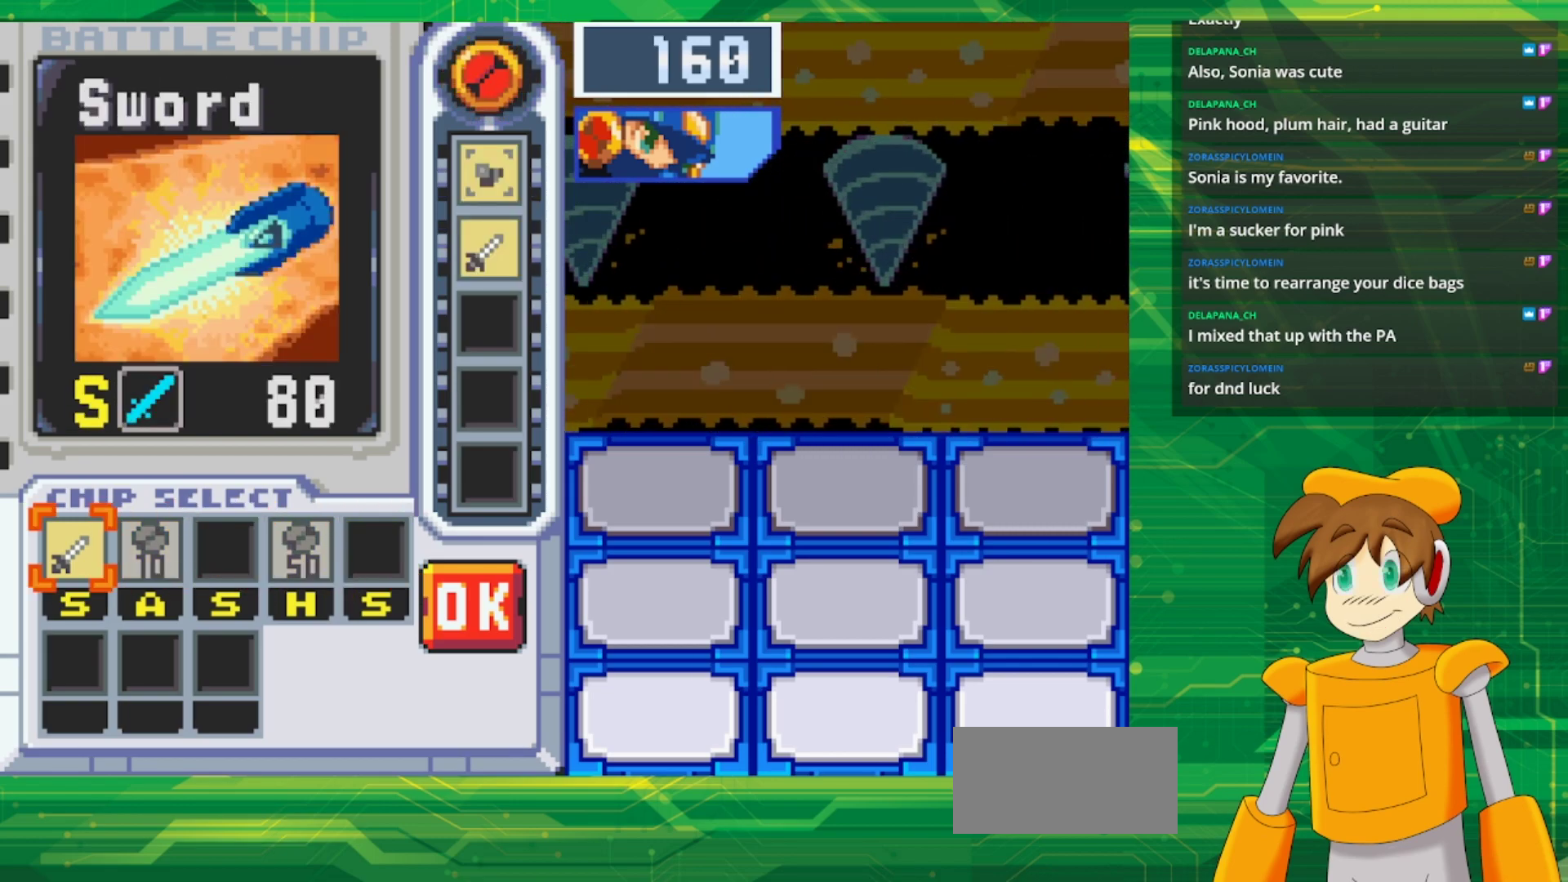
{"buttons": ["DPAD_RIGHT"], "events": [[17, "DPAD_LEFT", "up"], [33, "A", "down"], [200, "A", "up"], [250, "DPAD_RIGHT", "down"], [333, "DPAD_RIGHT", "up"], [417, "DPAD_RIGHT", "down"]]}
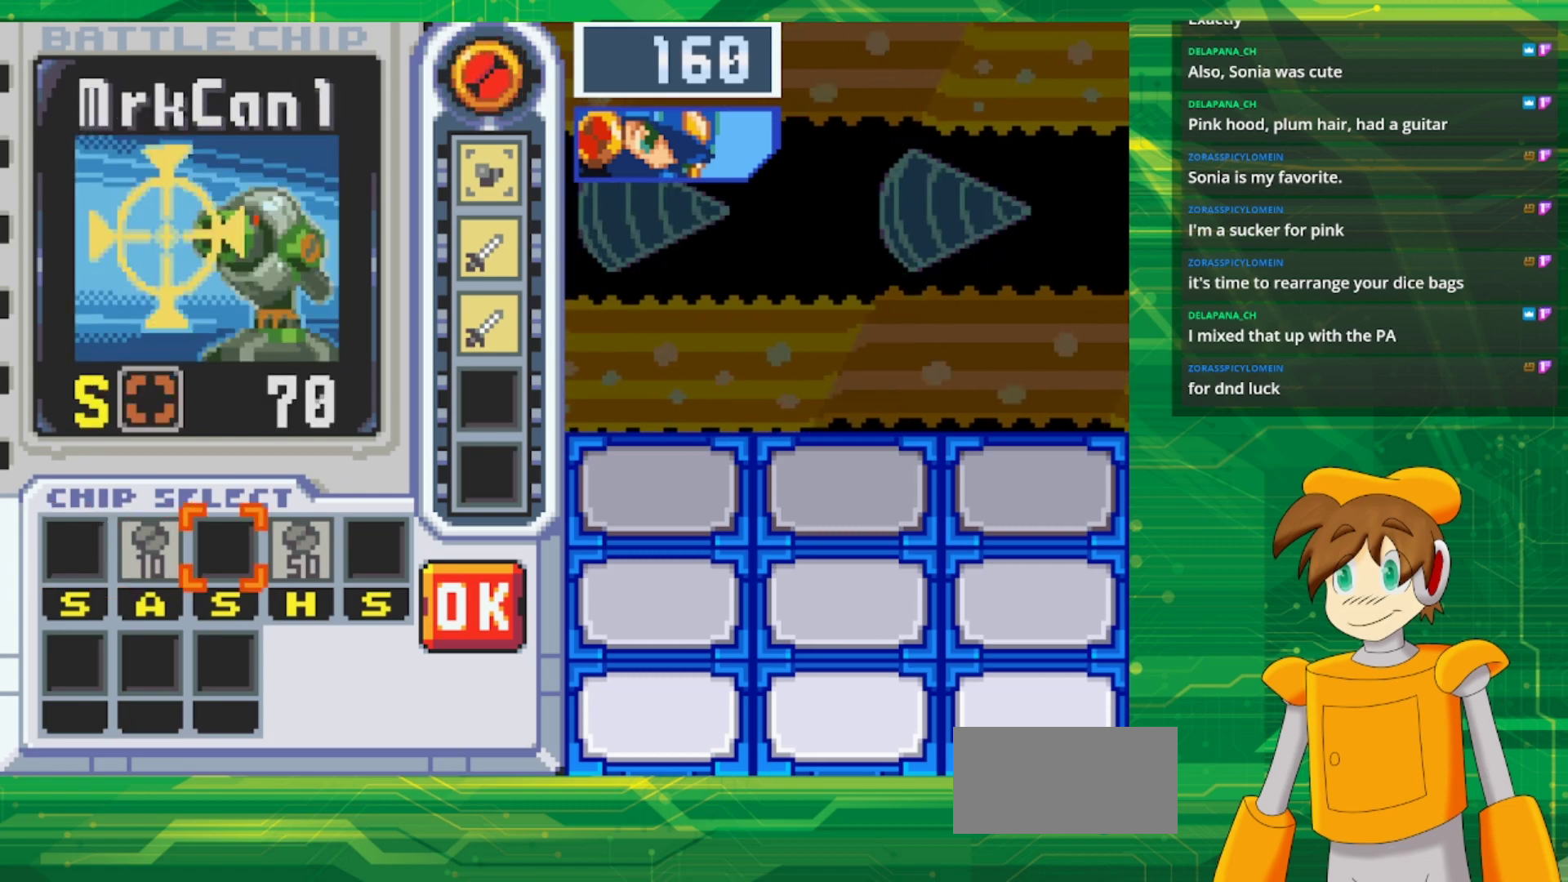
{"buttons": [], "events": [[33, "DPAD_RIGHT", "up"], [117, "DPAD_RIGHT", "down"], [217, "DPAD_RIGHT", "up"], [317, "DPAD_RIGHT", "down"], [433, "DPAD_RIGHT", "up"]]}
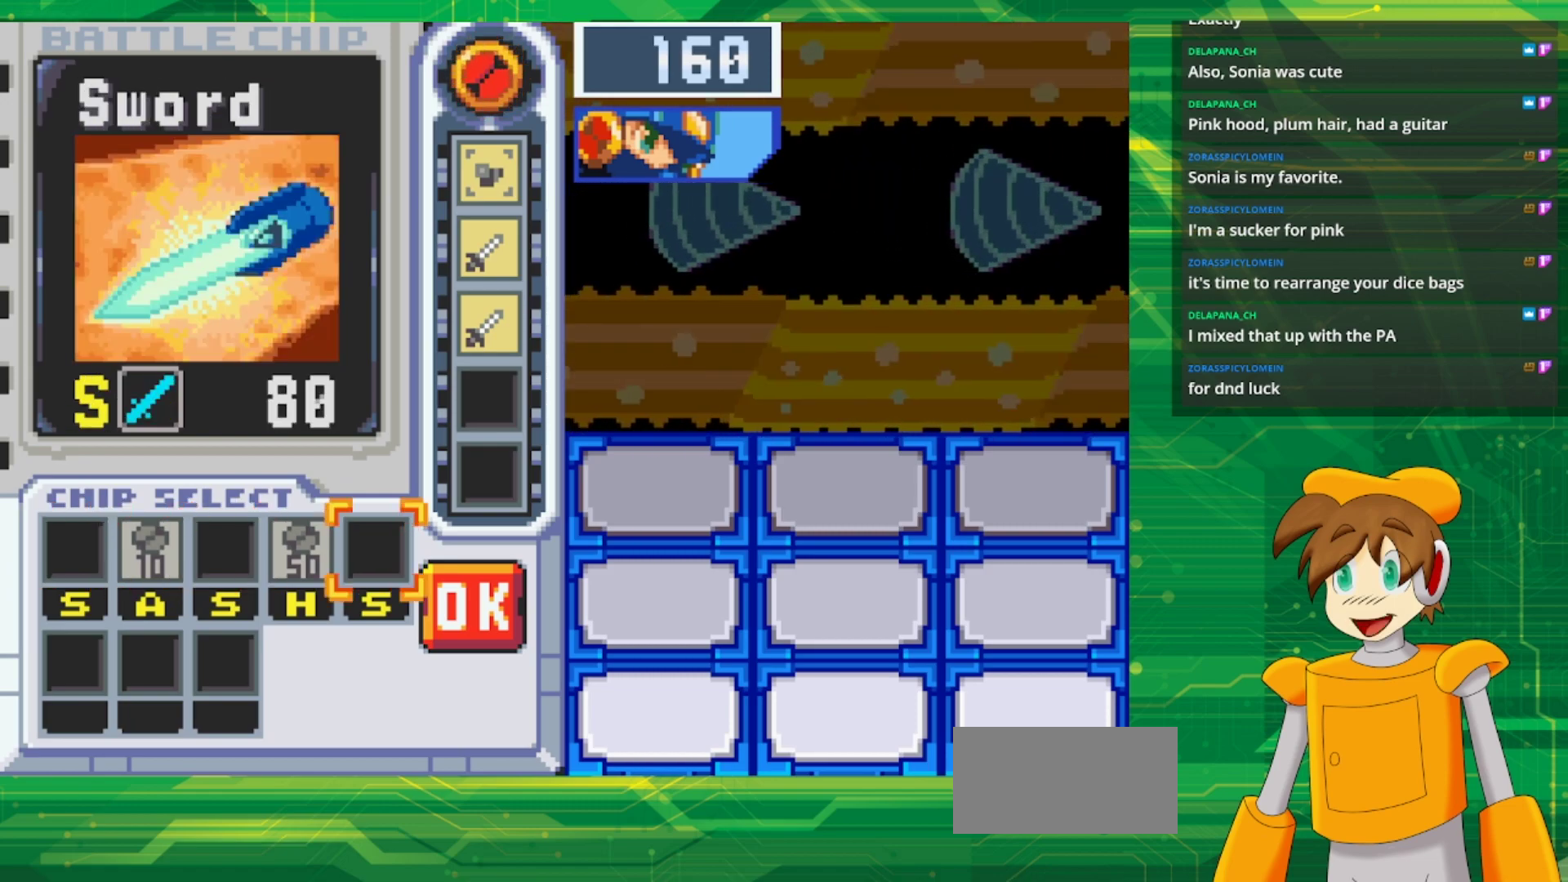
{"buttons": ["A"], "events": [[183, "DPAD_RIGHT", "down"], [333, "A", "down"], [333, "DPAD_RIGHT", "up"]]}
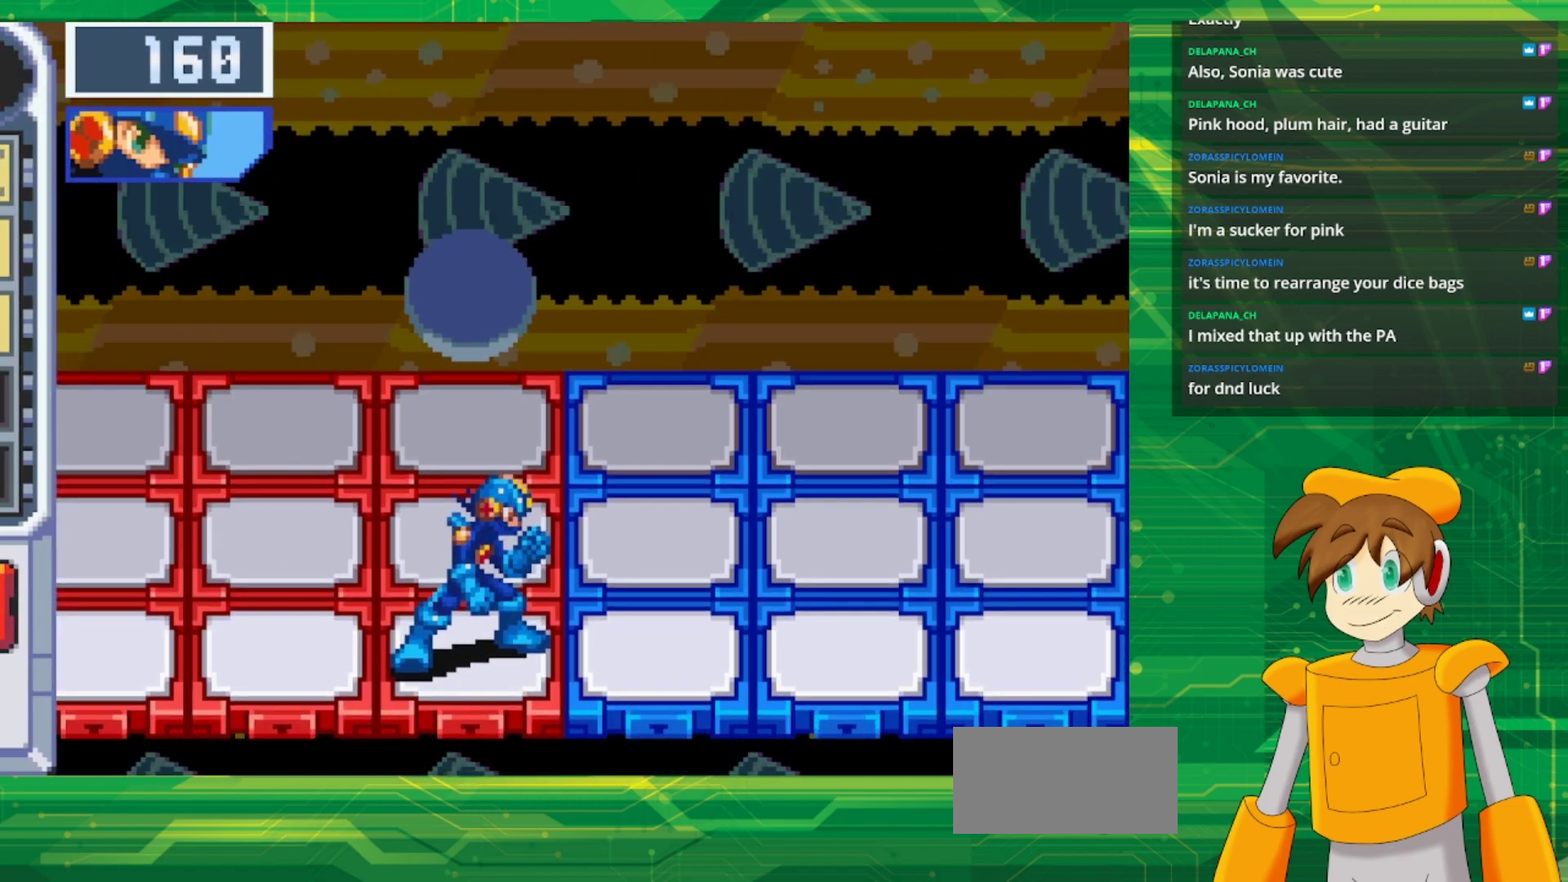
{"buttons": [], "events": [[17, "A", "up"]]}
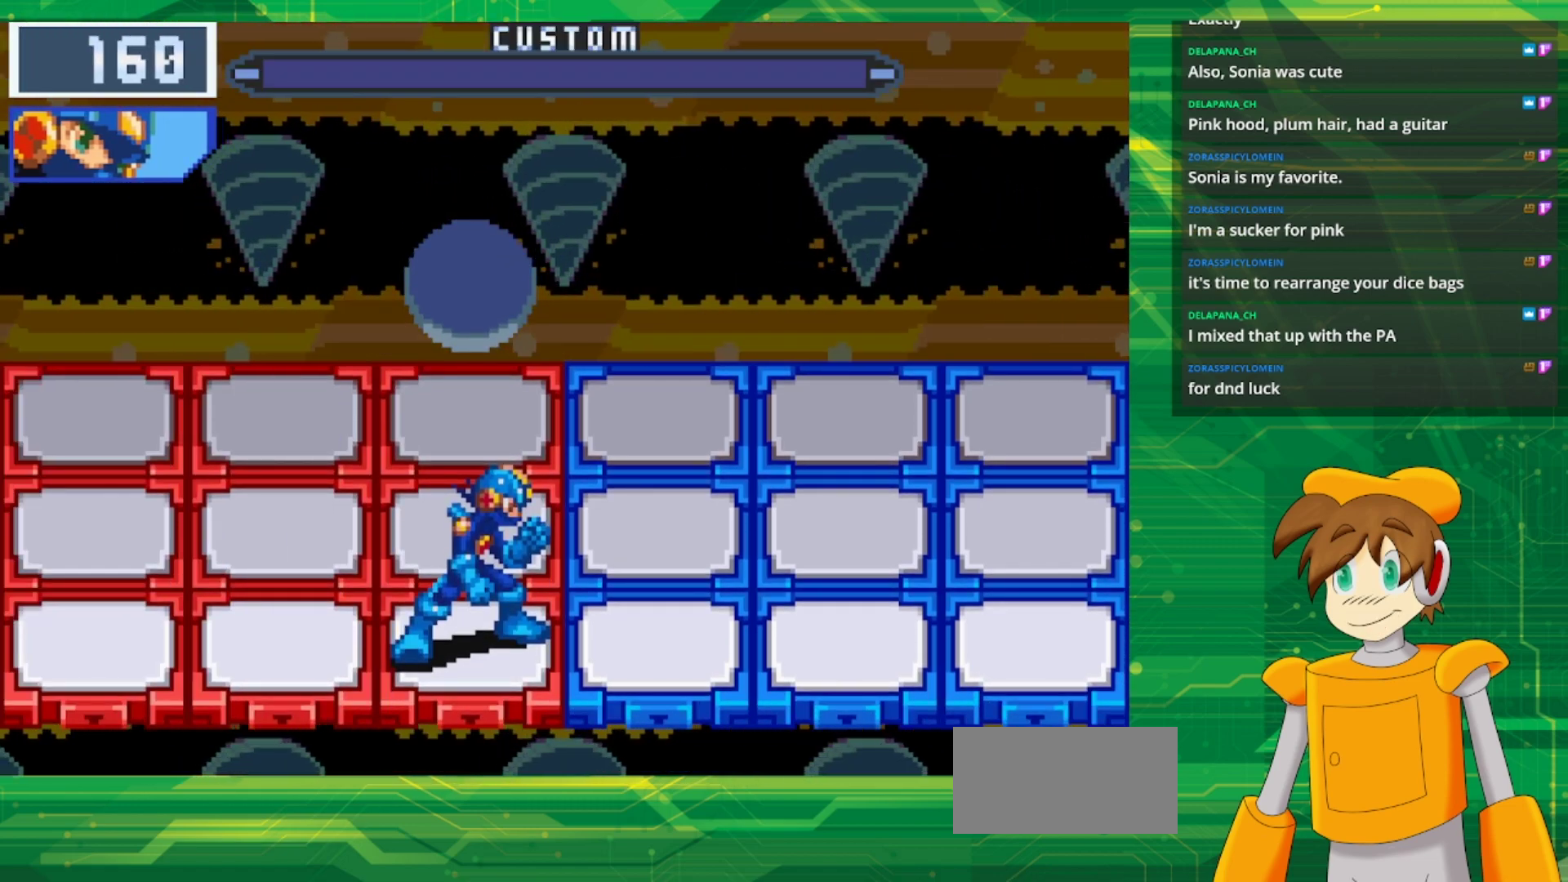
{"buttons": [], "events": []}
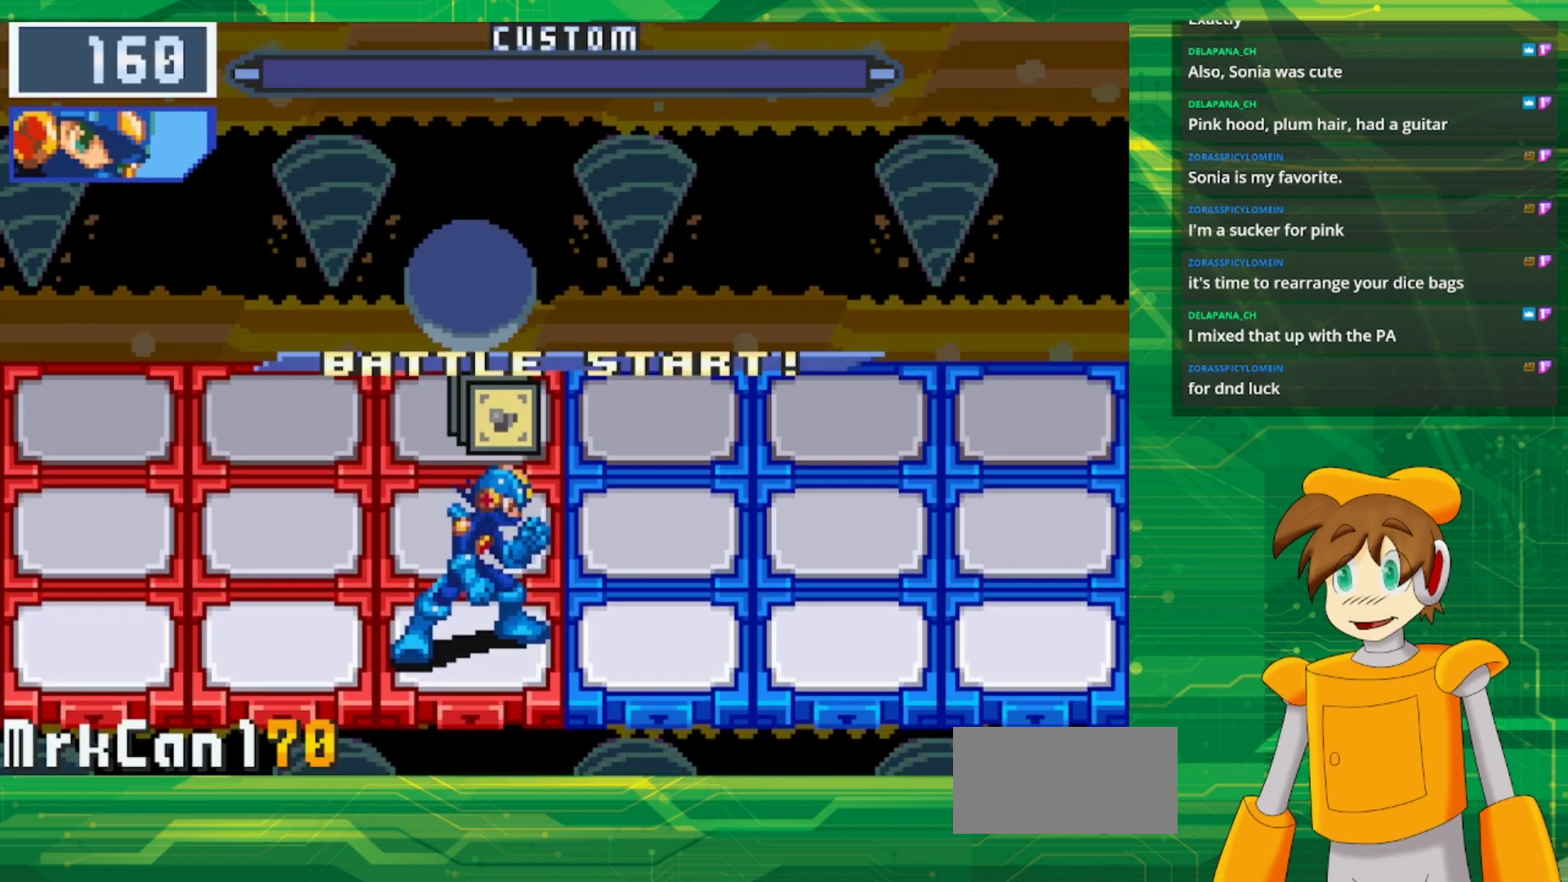
{"buttons": [], "events": []}
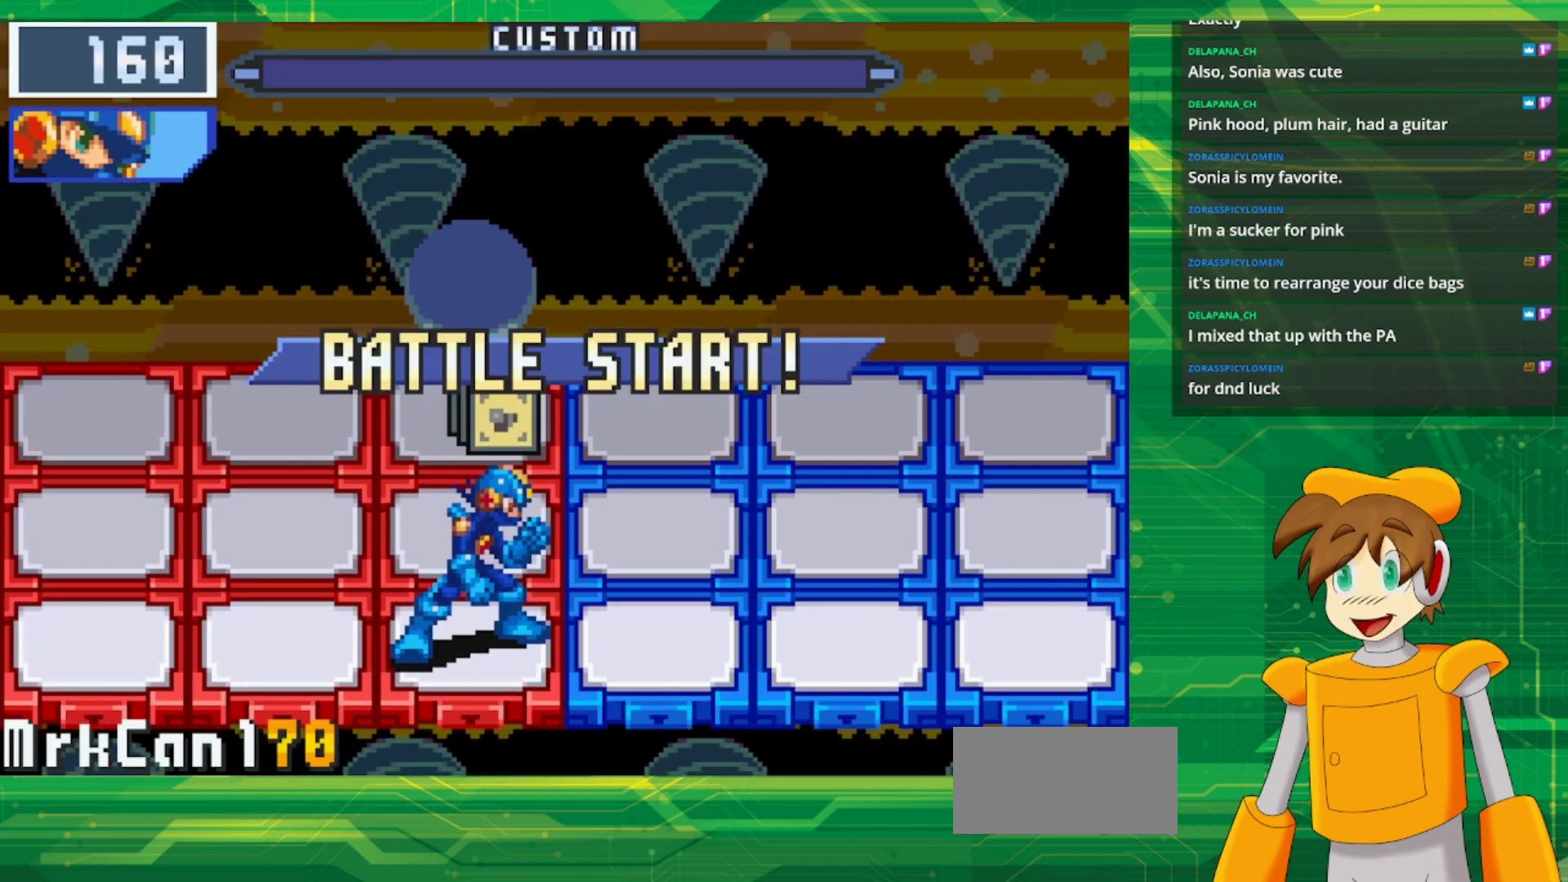
{"buttons": [], "events": []}
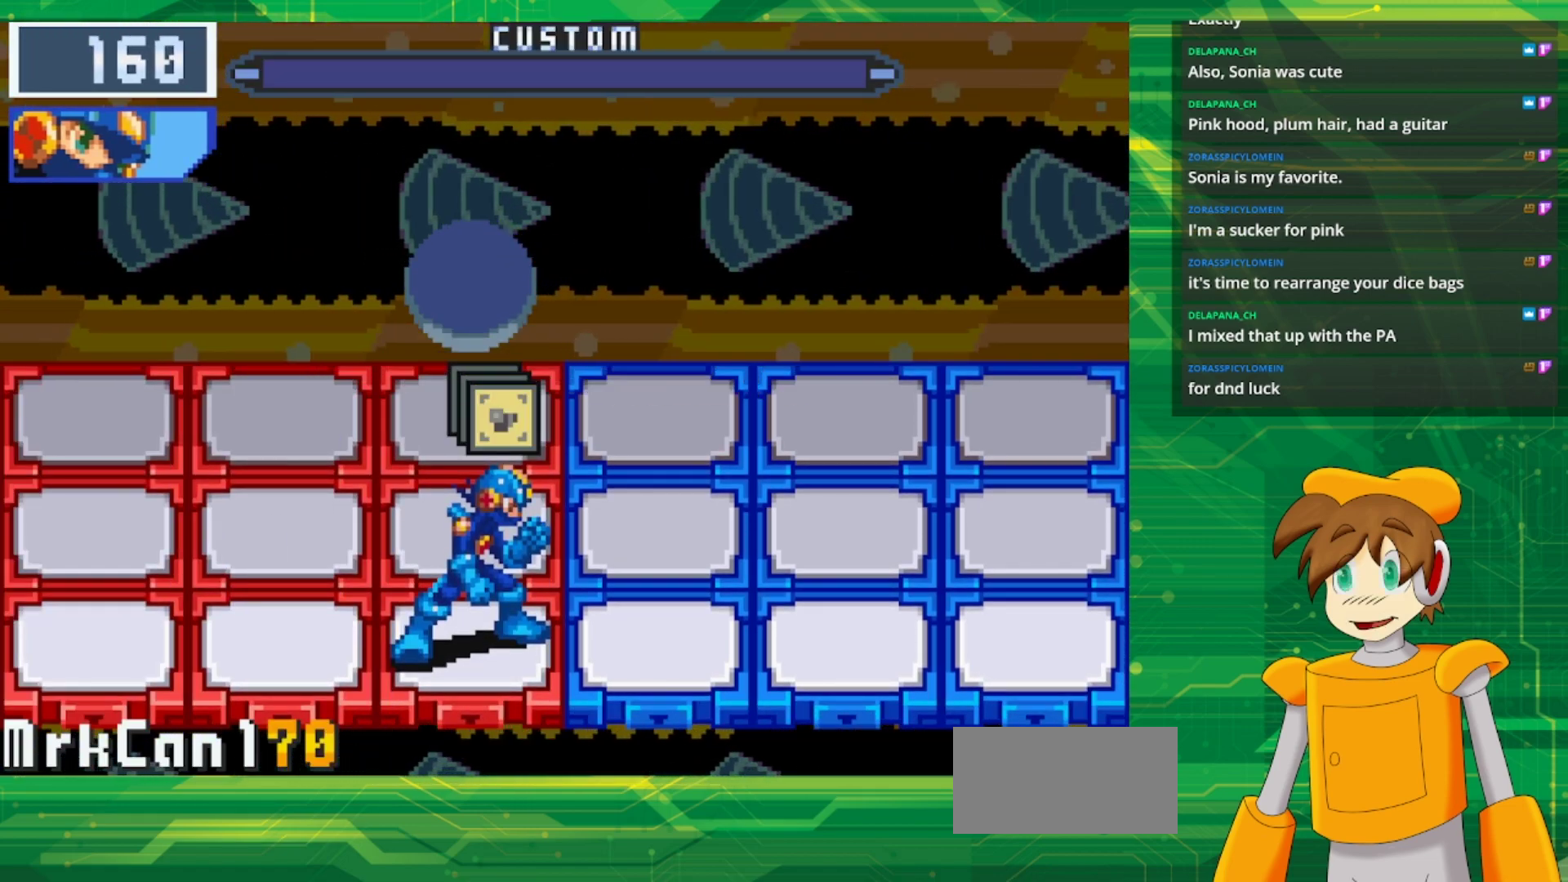
{"buttons": [], "events": [[50, "DPAD_LEFT", "down"], [200, "DPAD_LEFT", "up"]]}
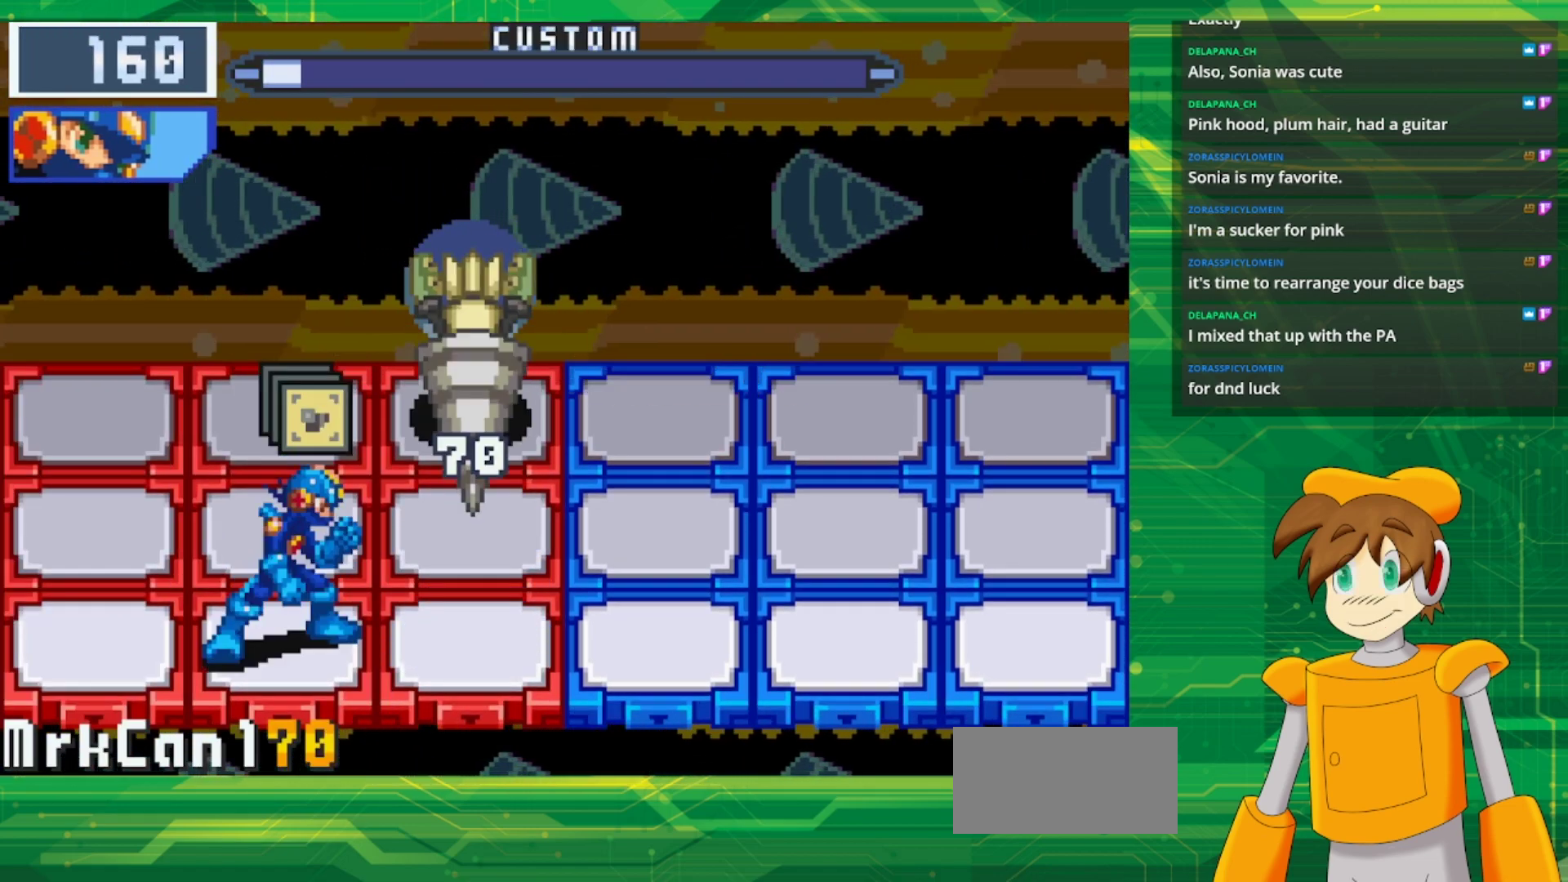
{"buttons": ["A"], "events": [[233, "A", "down"]]}
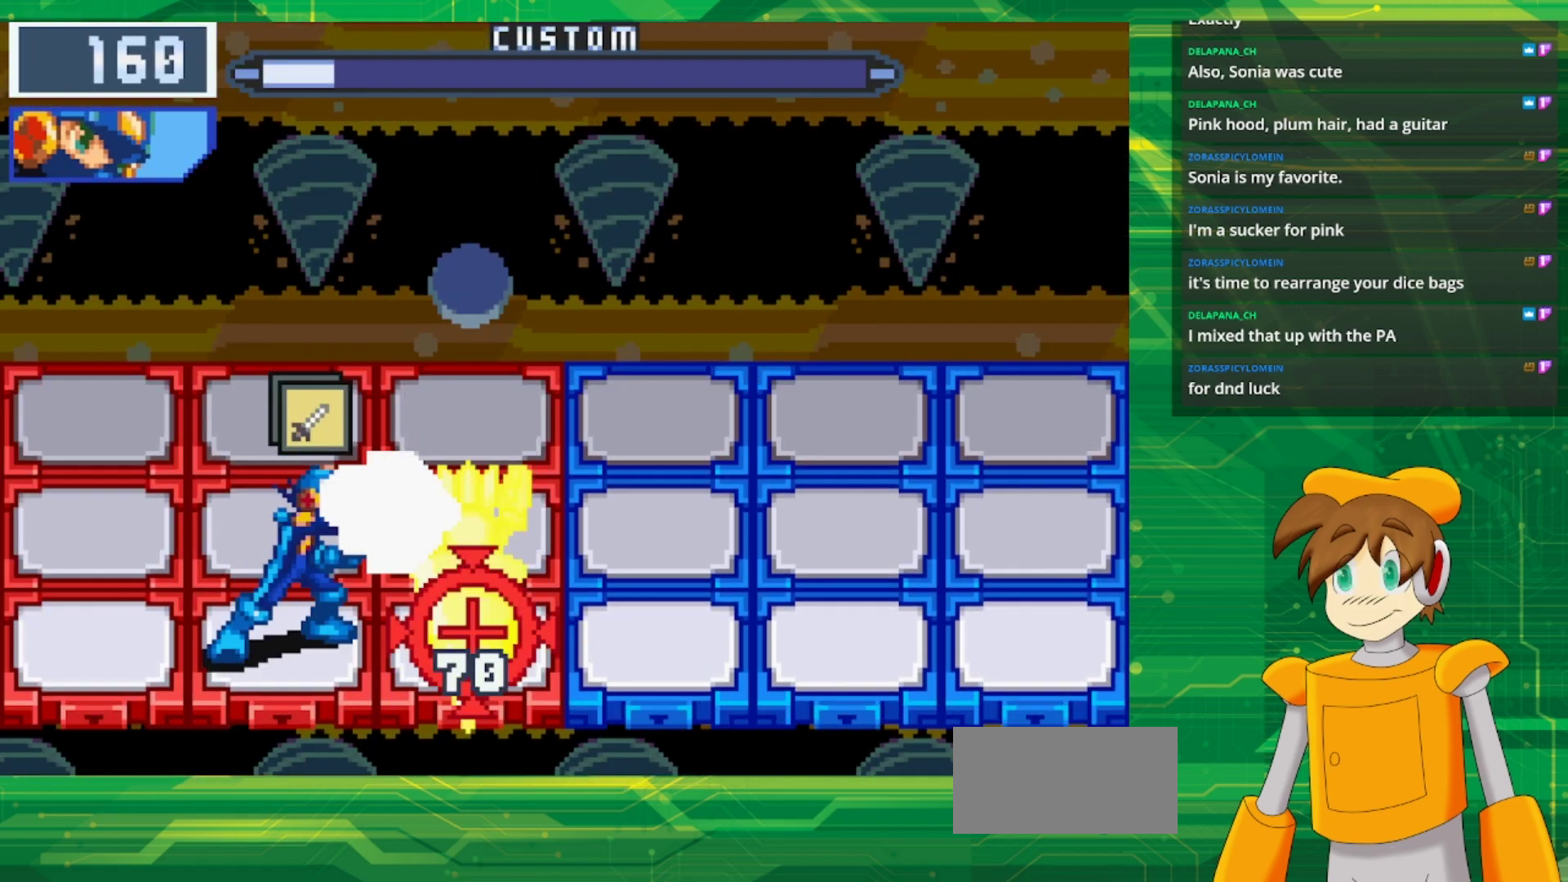
{"buttons": [], "events": [[333, "A", "up"]]}